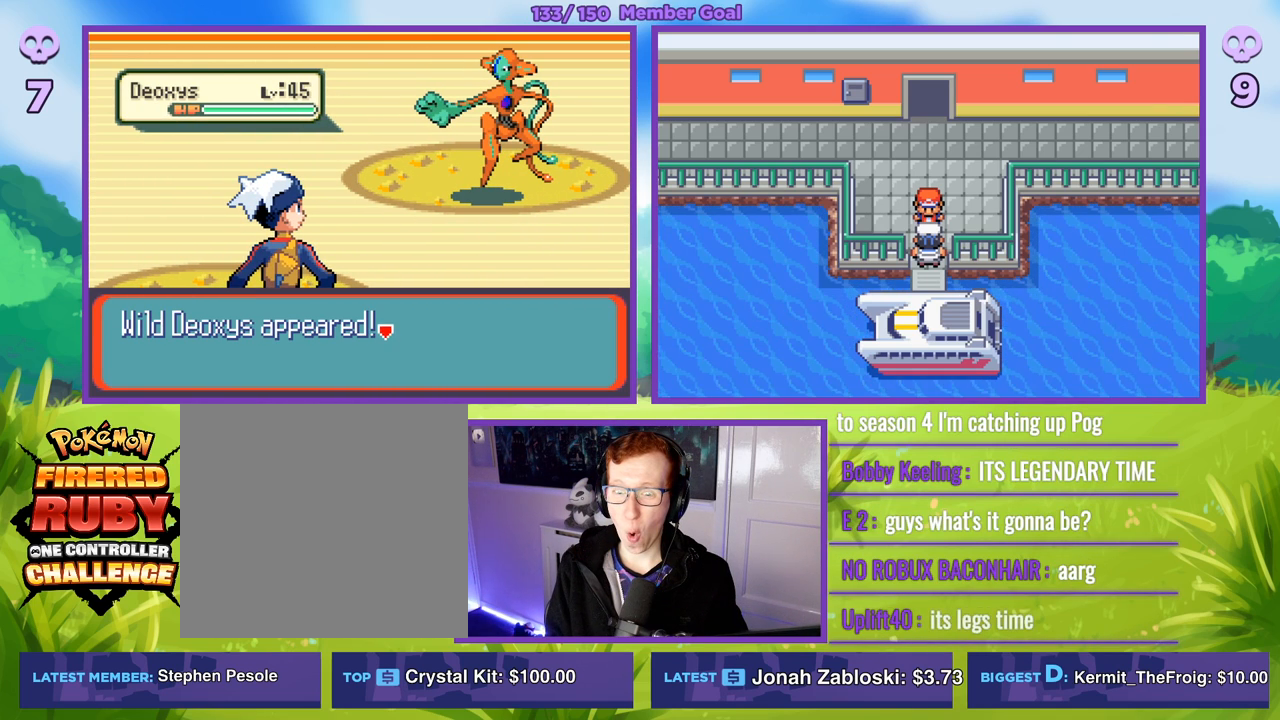
Gameplay with a controller (Xbox layout); each line is a JSON object with the inputs held at the frame after it. "events" lists button and stick changes between this image and that frame as [ms after this image, input, new state], when the widget could be followed in between.
{"buttons": [], "left_stick": "center", "right_stick": "center", "events": [[283, "A", "down"], [483, "A", "up"]]}
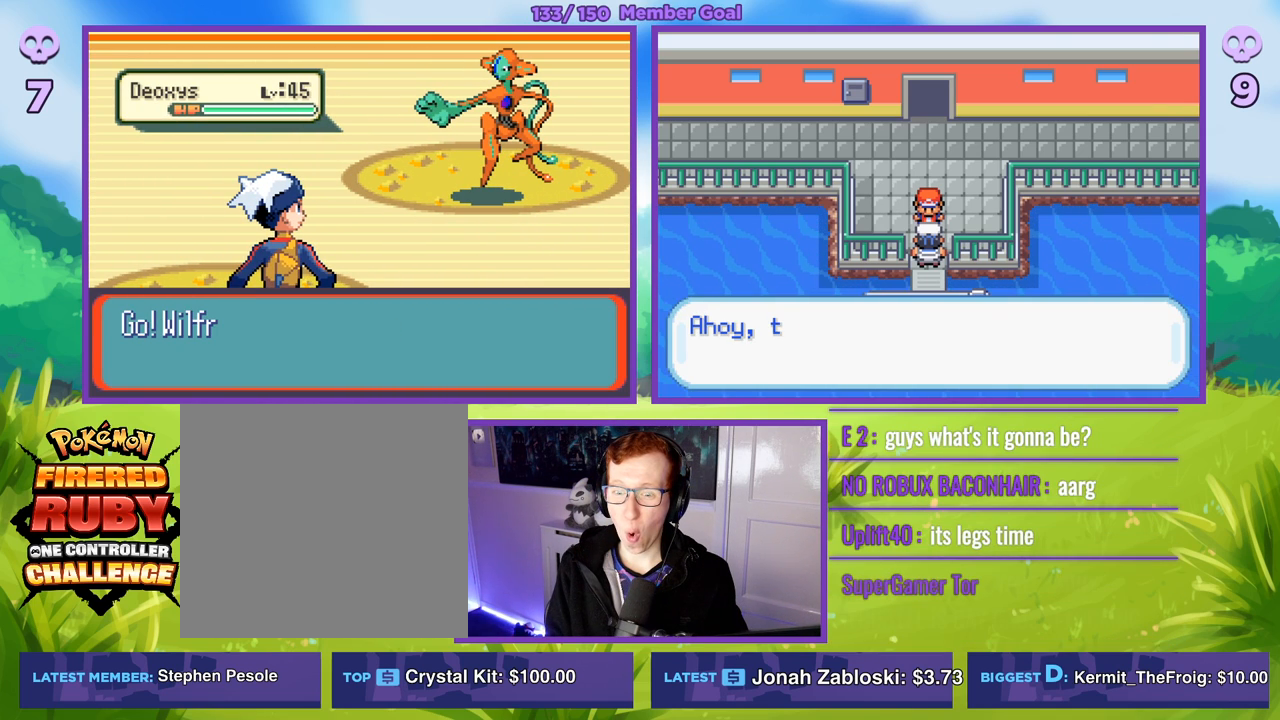
{"buttons": [], "left_stick": "center", "right_stick": "center", "events": []}
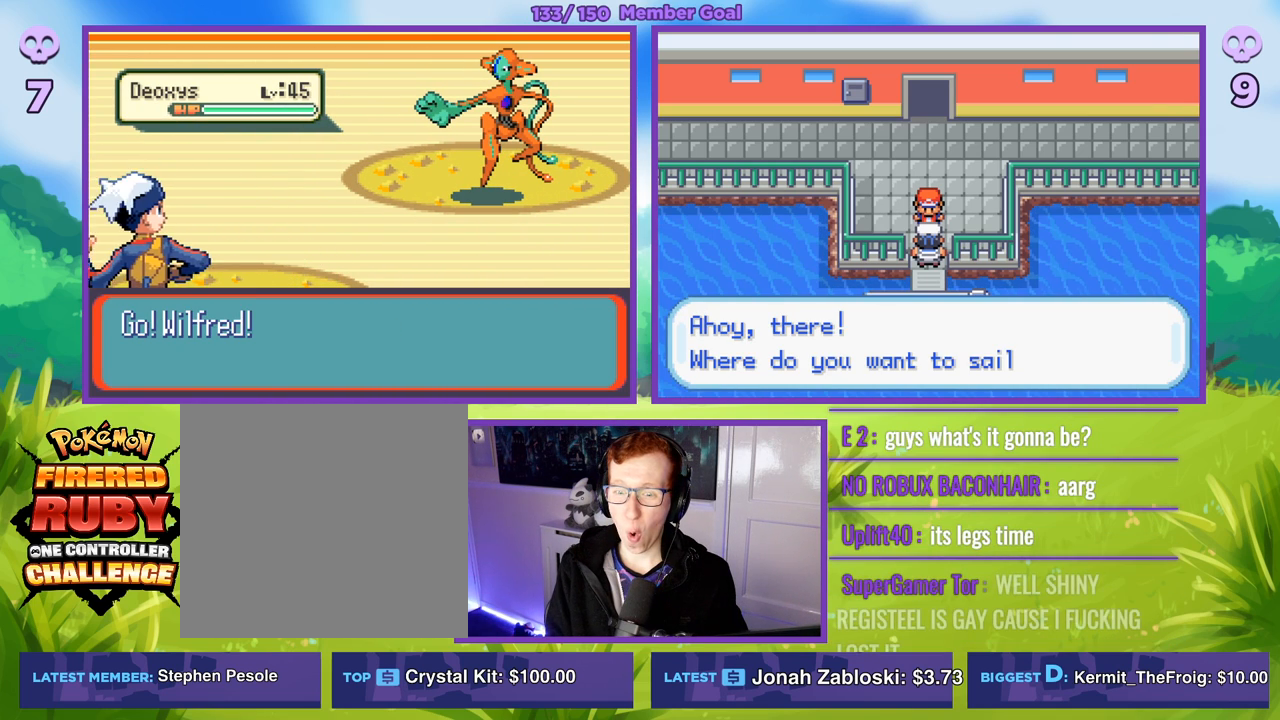
{"buttons": [], "left_stick": "center", "right_stick": "center", "events": []}
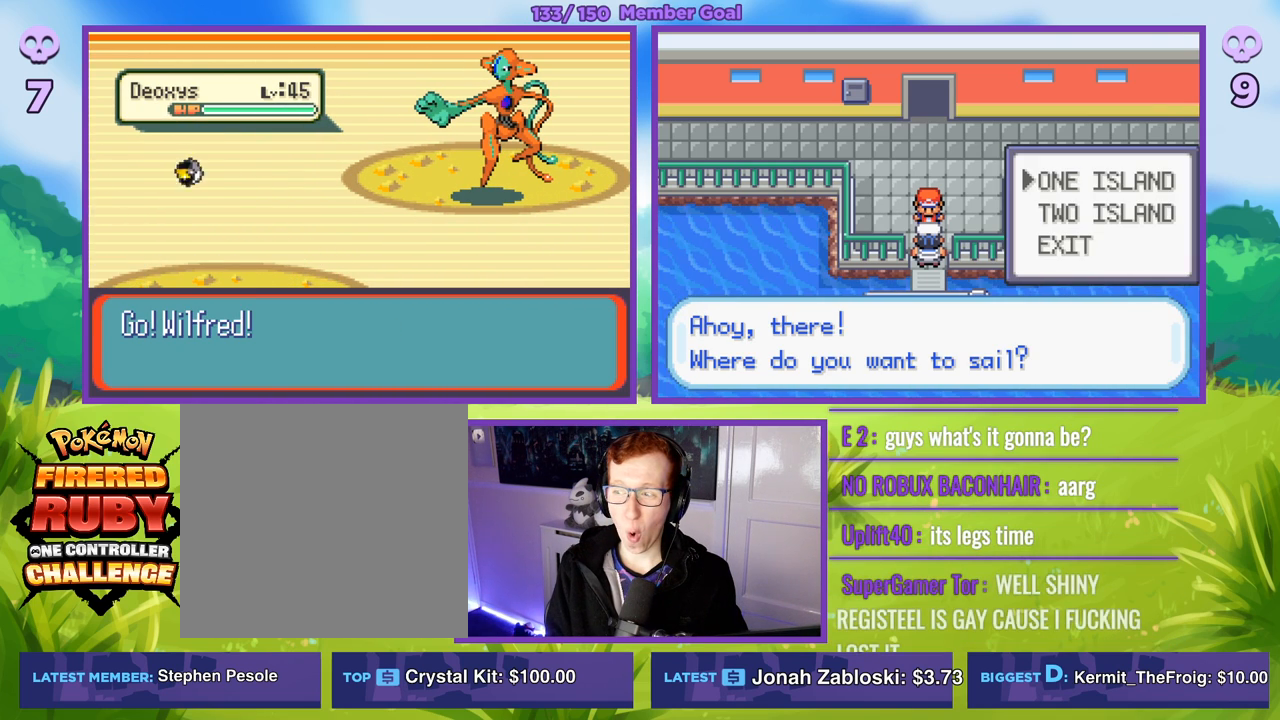
{"buttons": ["B"], "left_stick": "center", "right_stick": "center", "events": [[400, "B", "down"]]}
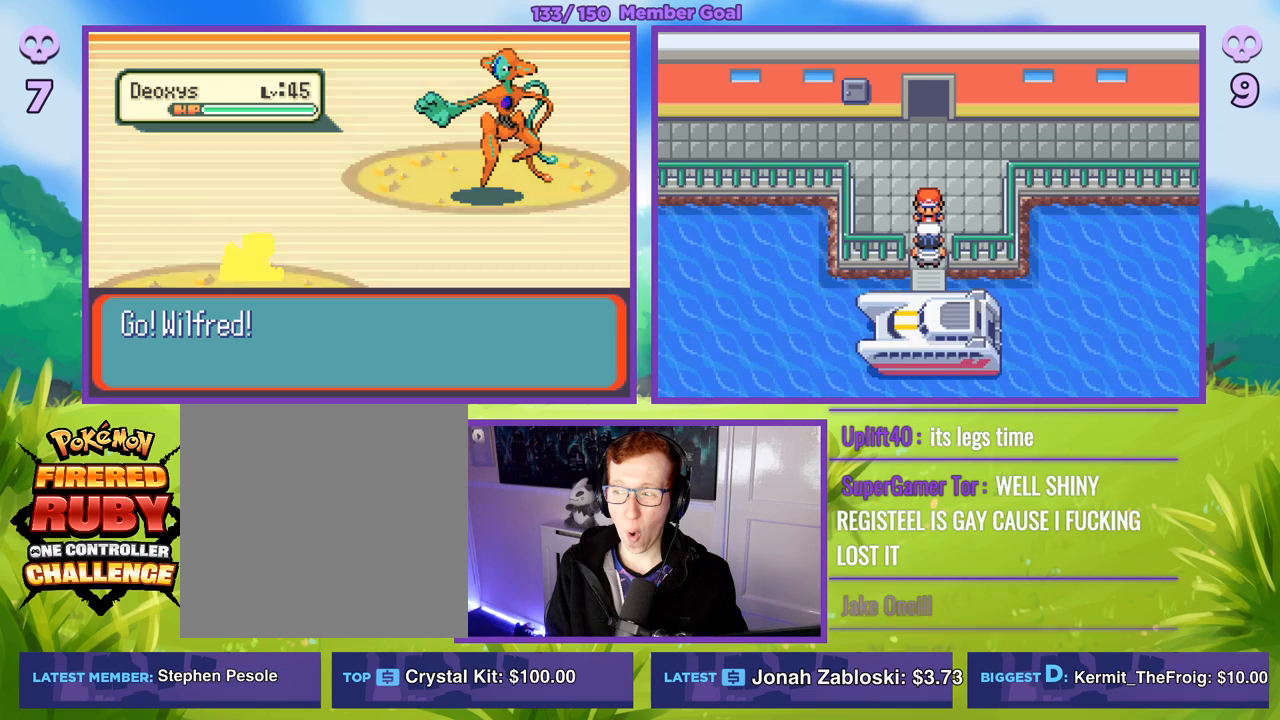
{"buttons": [], "left_stick": "up", "right_stick": "center", "events": [[133, "B", "up"], [367, "left_stick", "up"]]}
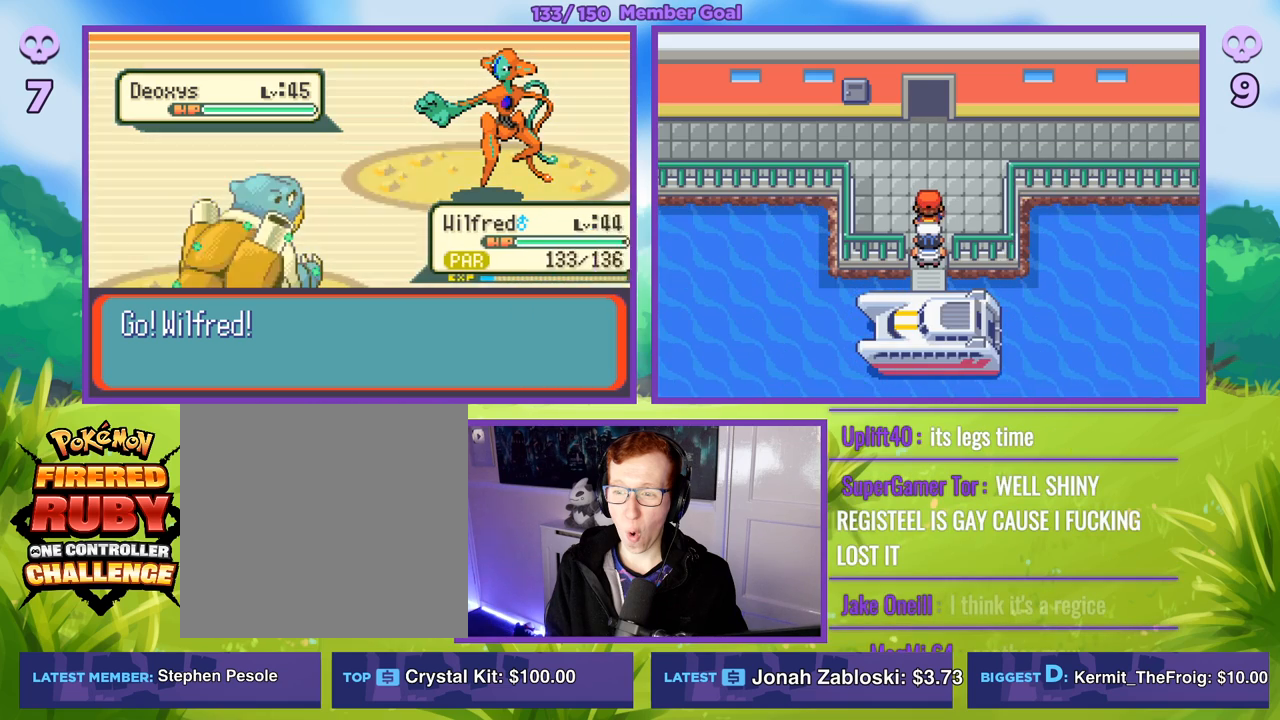
{"buttons": [], "left_stick": "up", "right_stick": "center", "events": []}
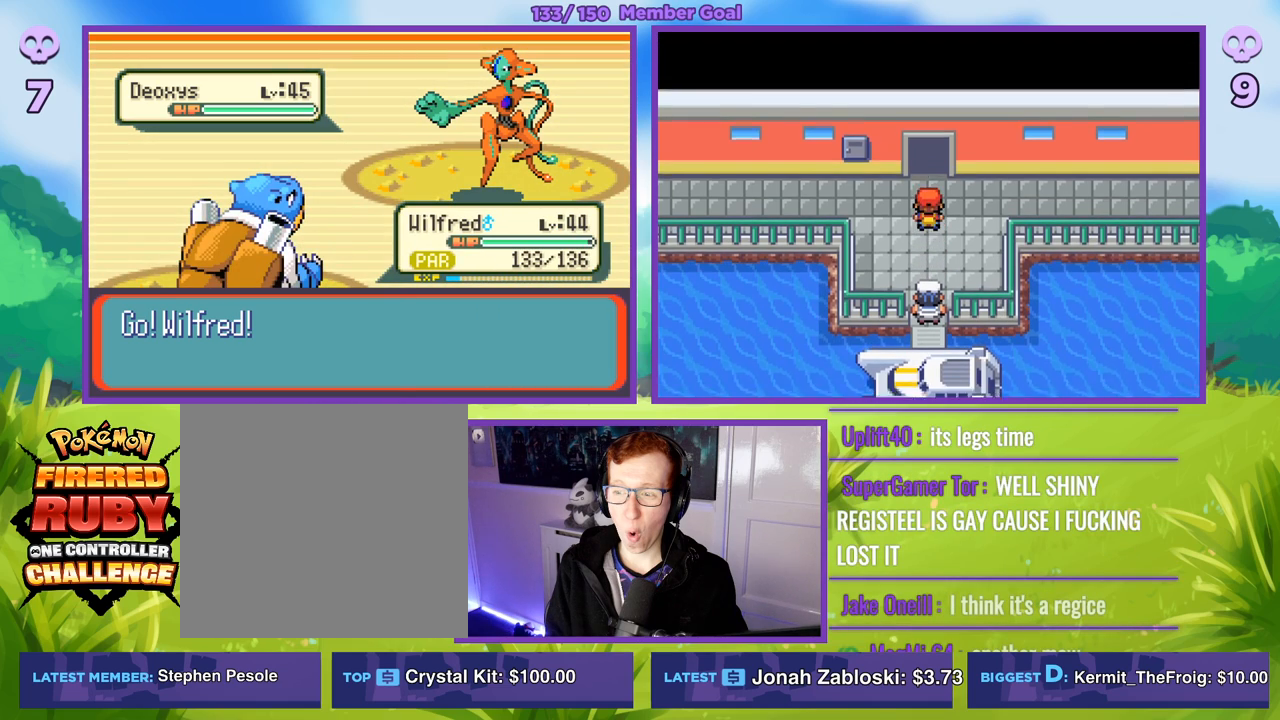
{"buttons": [], "left_stick": "up", "right_stick": "center", "events": []}
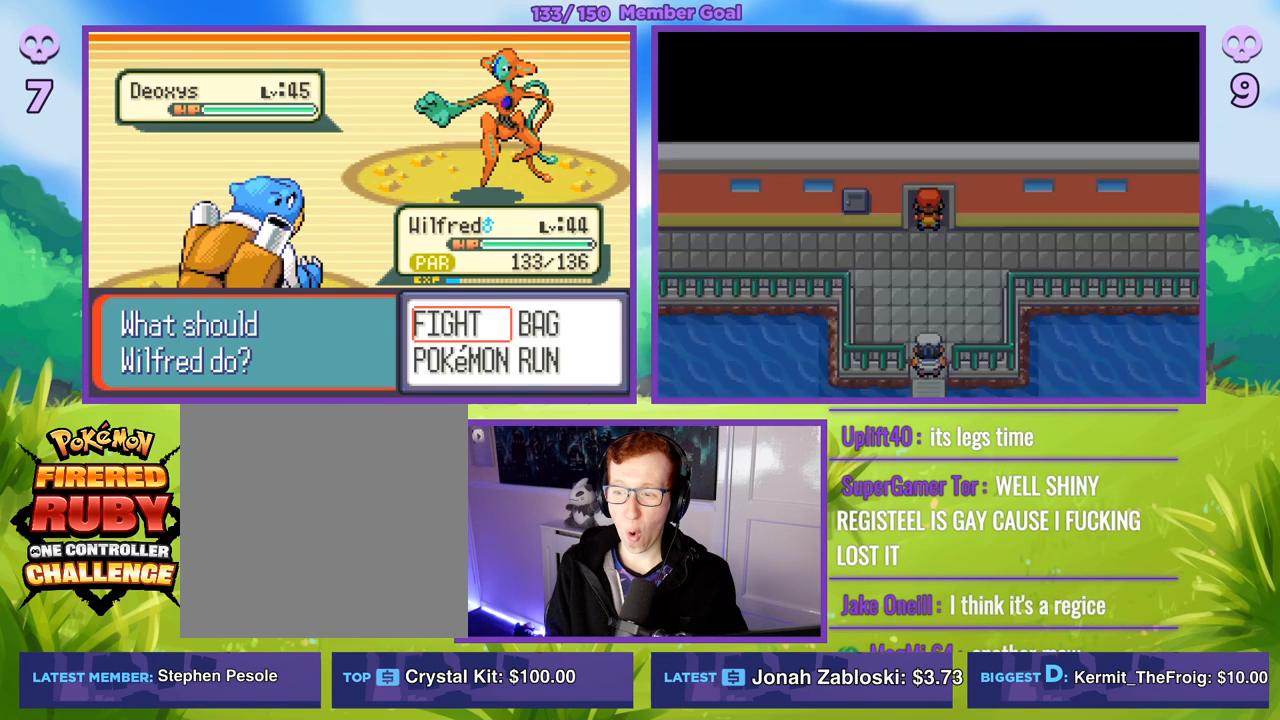
{"buttons": [], "left_stick": "right", "right_stick": "center", "events": [[417, "left_stick", "right"]]}
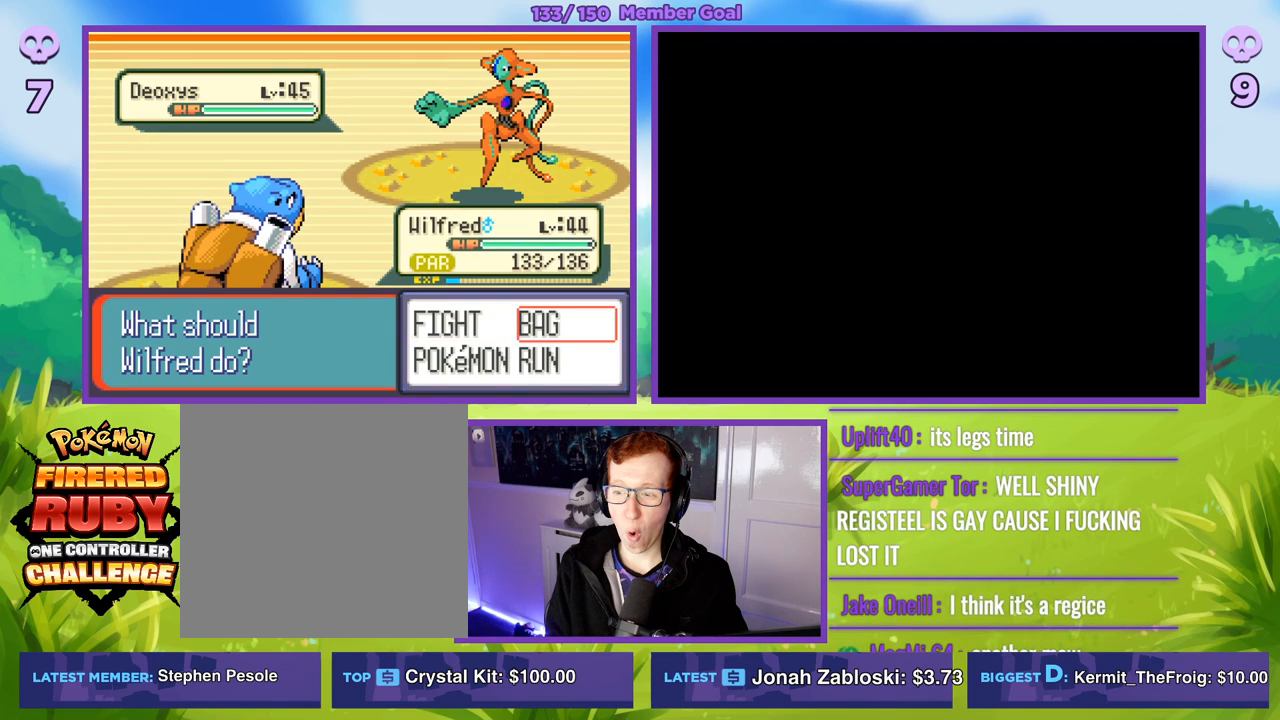
{"buttons": [], "left_stick": "center", "right_stick": "center", "events": [[67, "left_stick", "center"], [217, "A", "down"], [300, "A", "up"]]}
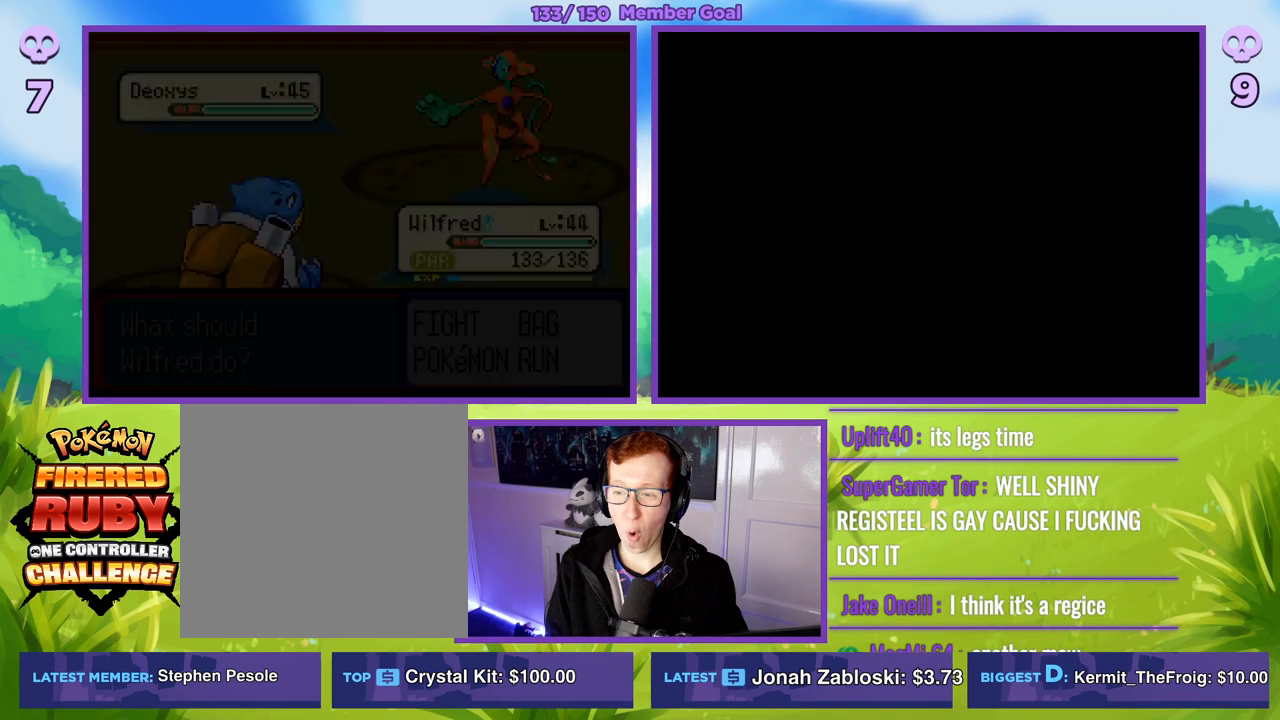
{"buttons": [], "left_stick": "center", "right_stick": "center", "events": []}
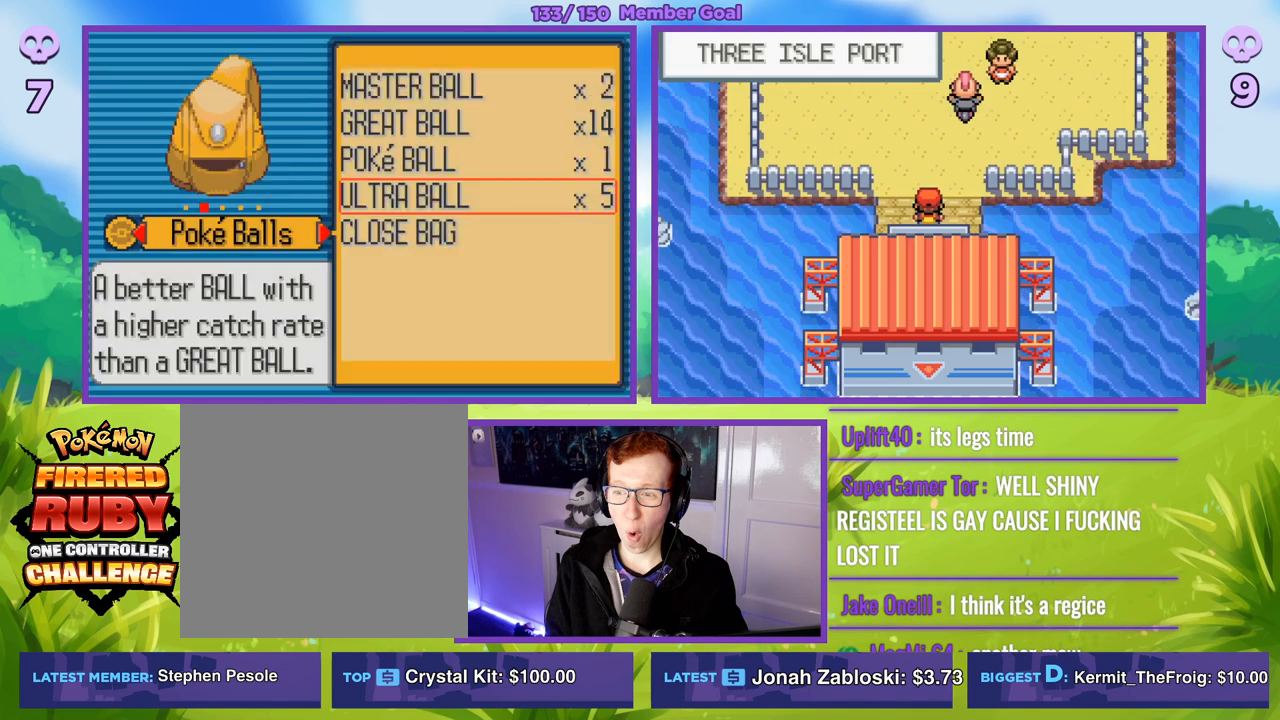
{"buttons": [], "left_stick": "up", "right_stick": "center", "events": [[383, "left_stick", "up"]]}
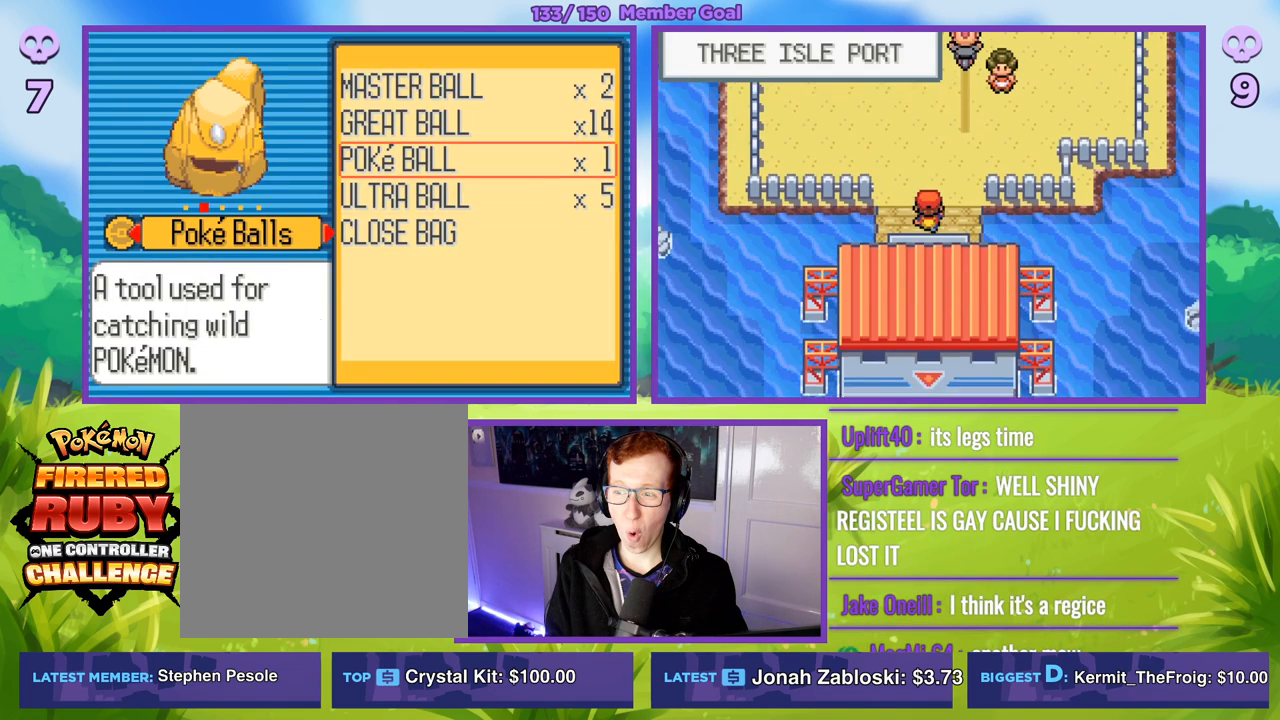
{"buttons": [], "left_stick": "up", "right_stick": "center", "events": [[100, "left_stick", "center"], [150, "left_stick", "up"], [300, "left_stick", "center"], [433, "left_stick", "up"]]}
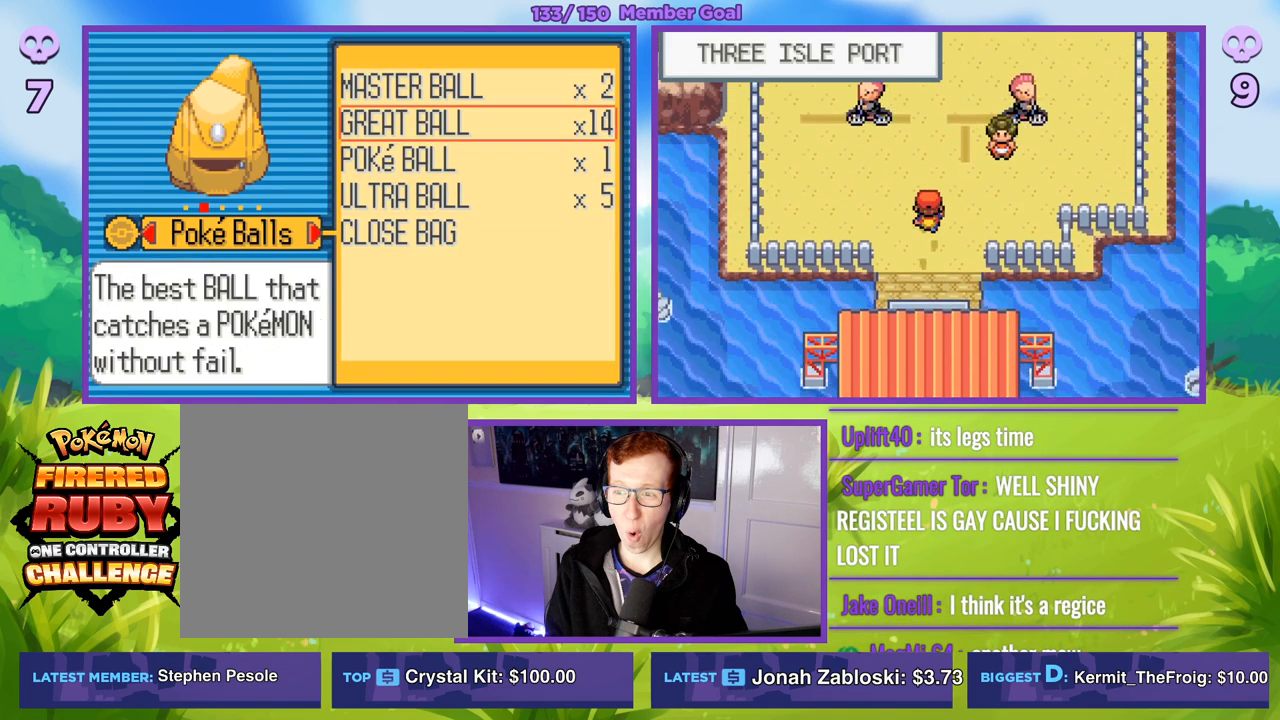
{"buttons": [], "left_stick": "center", "right_stick": "center", "events": [[83, "left_stick", "center"], [133, "A", "down"], [233, "A", "up"], [317, "A", "down"], [383, "A", "up"]]}